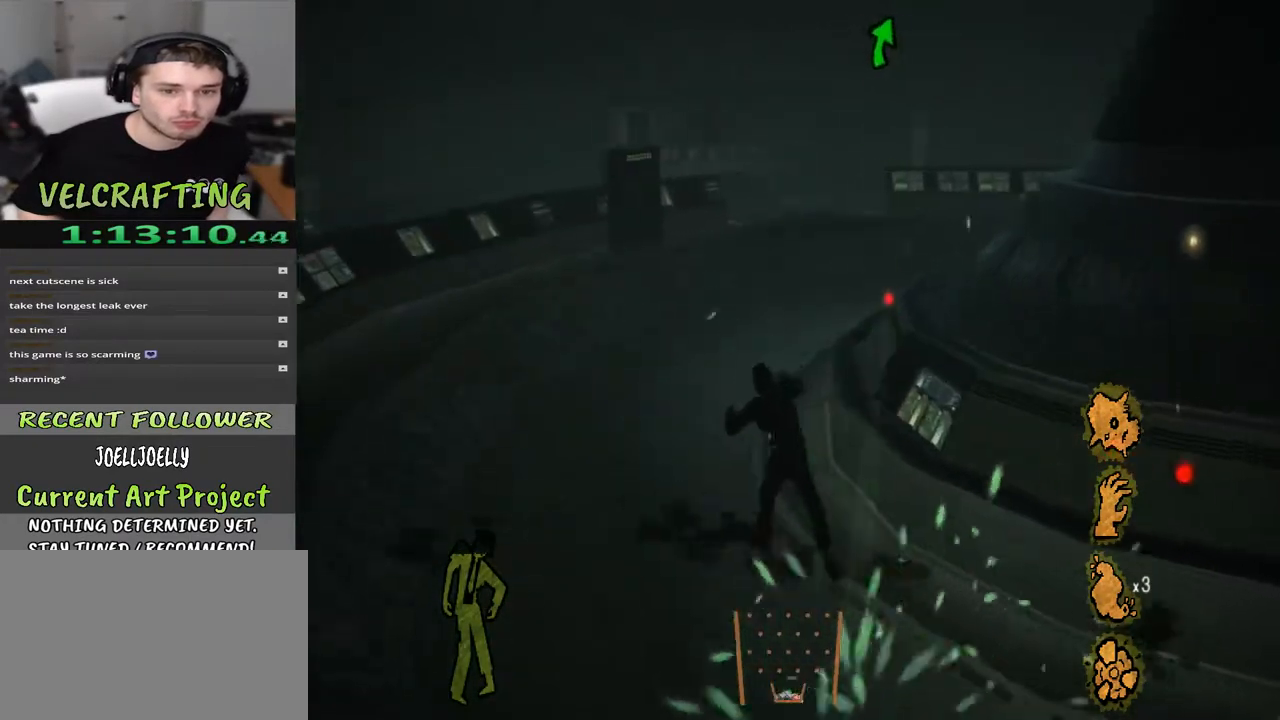
Gameplay with a controller (Xbox layout); each line is a JSON object with the inputs held at the frame after it. "events" lists button and stick changes between this image and that frame as [ms after this image, input, new state], when the widget could be followed in between. Not read: Z.
{"buttons": [], "left_stick": "up", "right_stick": "right", "events": [[367, "left_stick", "up"]]}
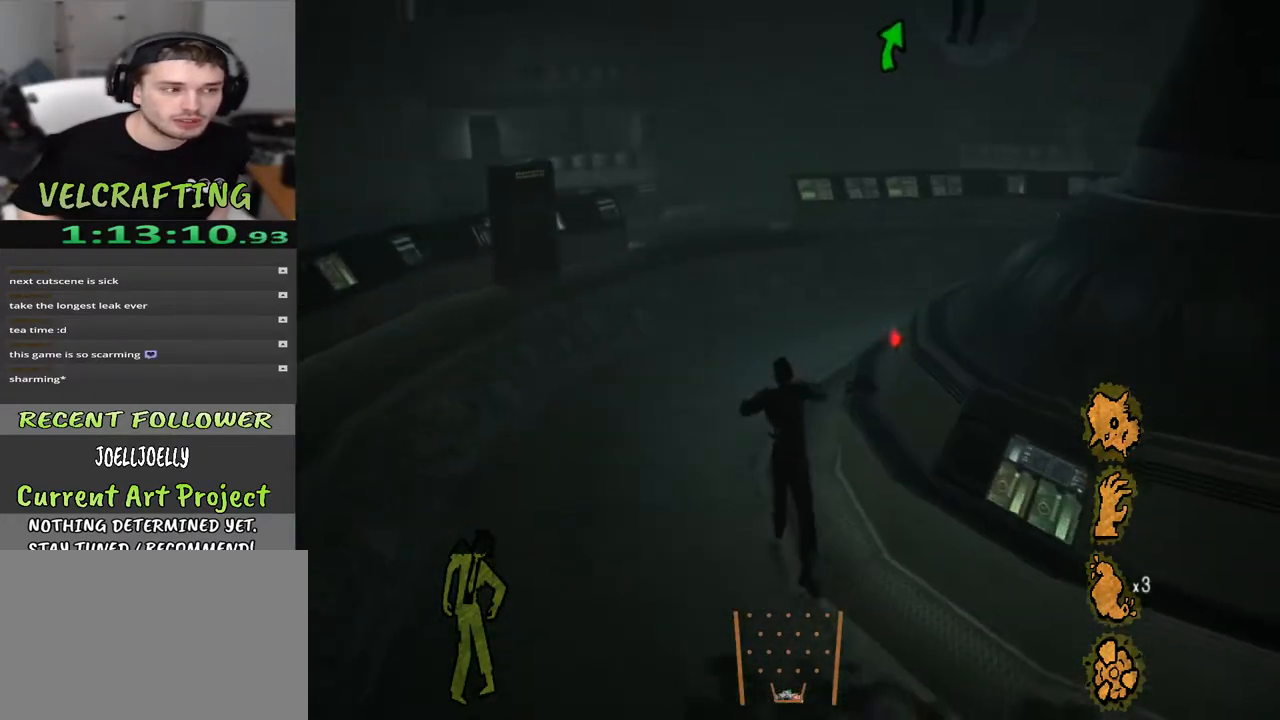
{"buttons": [], "left_stick": "up", "right_stick": "right", "events": []}
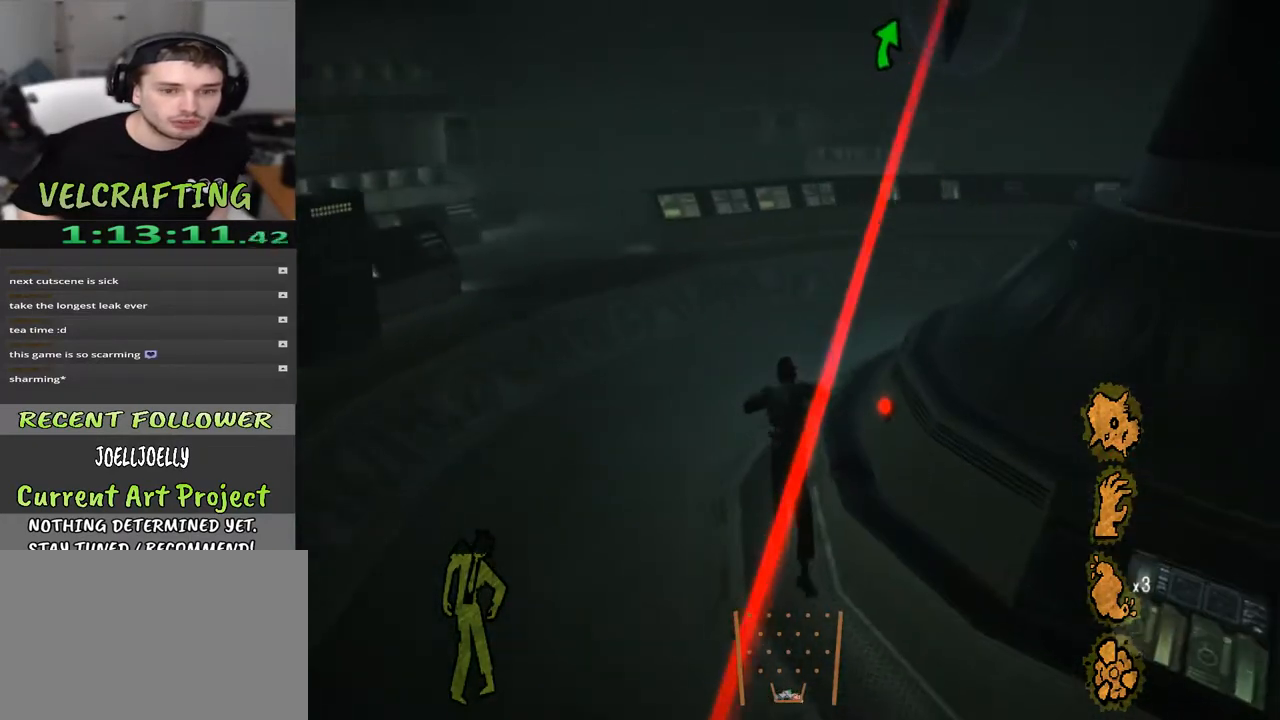
{"buttons": [], "left_stick": "up", "right_stick": "right", "events": [[33, "X", "down"], [167, "X", "up"]]}
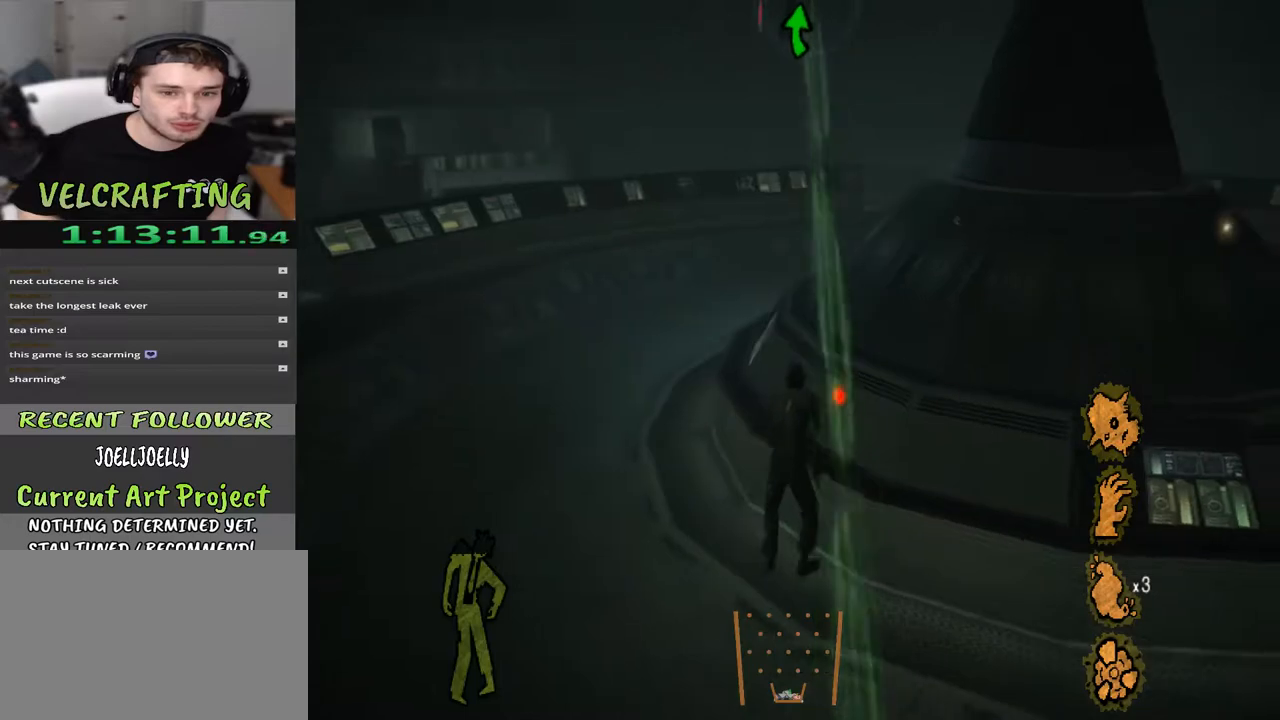
{"buttons": [], "left_stick": "up-left", "right_stick": "center", "events": [[167, "X", "down"], [283, "X", "up"], [350, "left_stick", "up-left"], [350, "right_stick", "center"]]}
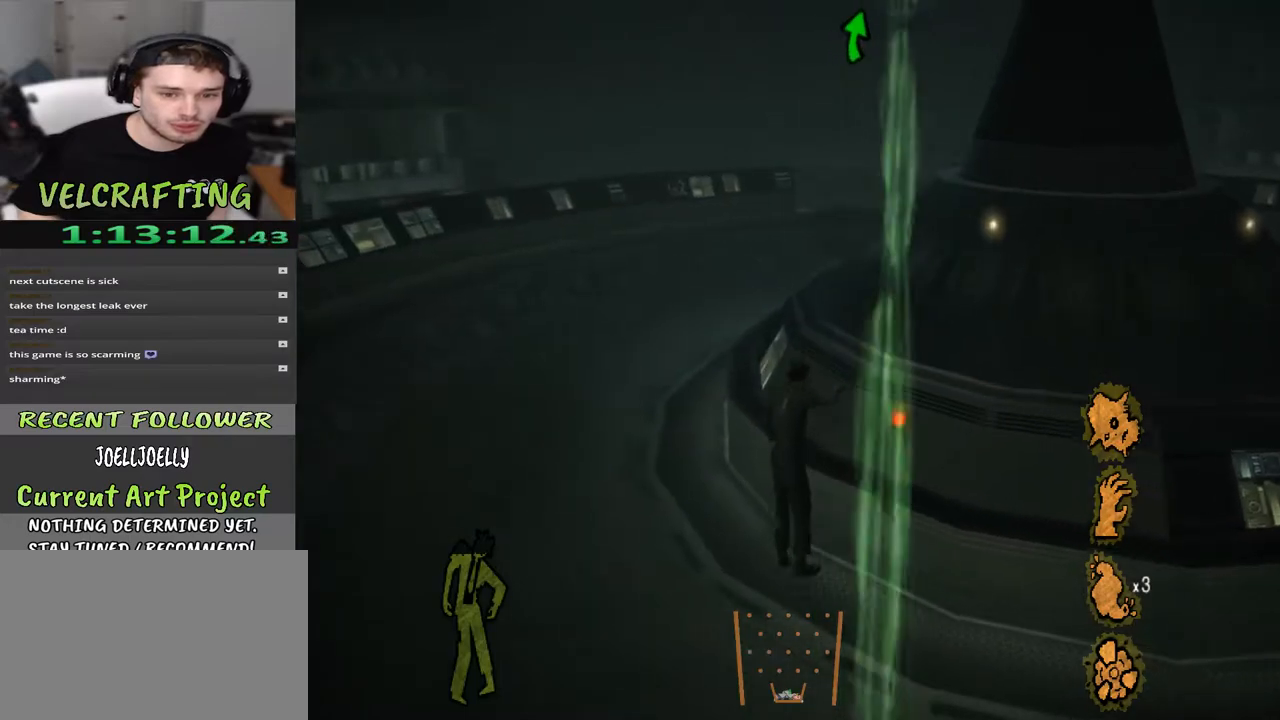
{"buttons": [], "left_stick": "up-left", "right_stick": "right", "events": [[117, "right_stick", "left"], [267, "right_stick", "center"], [383, "right_stick", "right"]]}
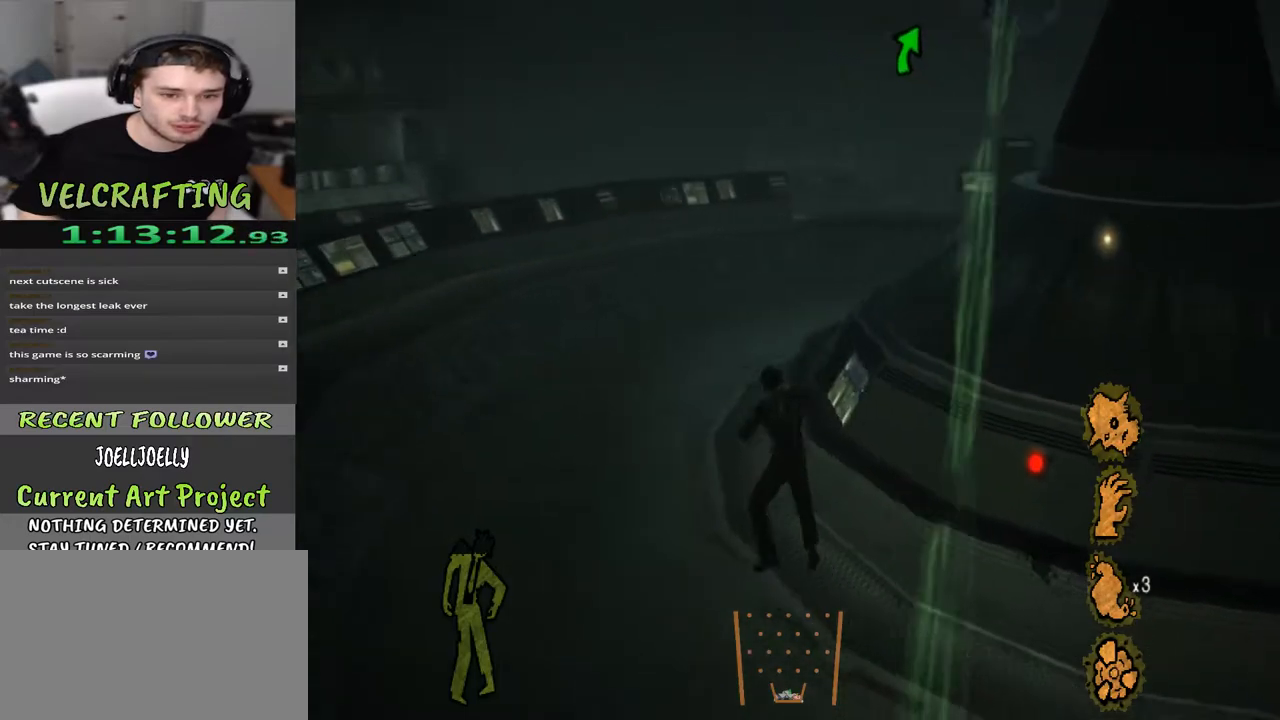
{"buttons": [], "left_stick": "up-left", "right_stick": "center", "events": [[483, "right_stick", "center"]]}
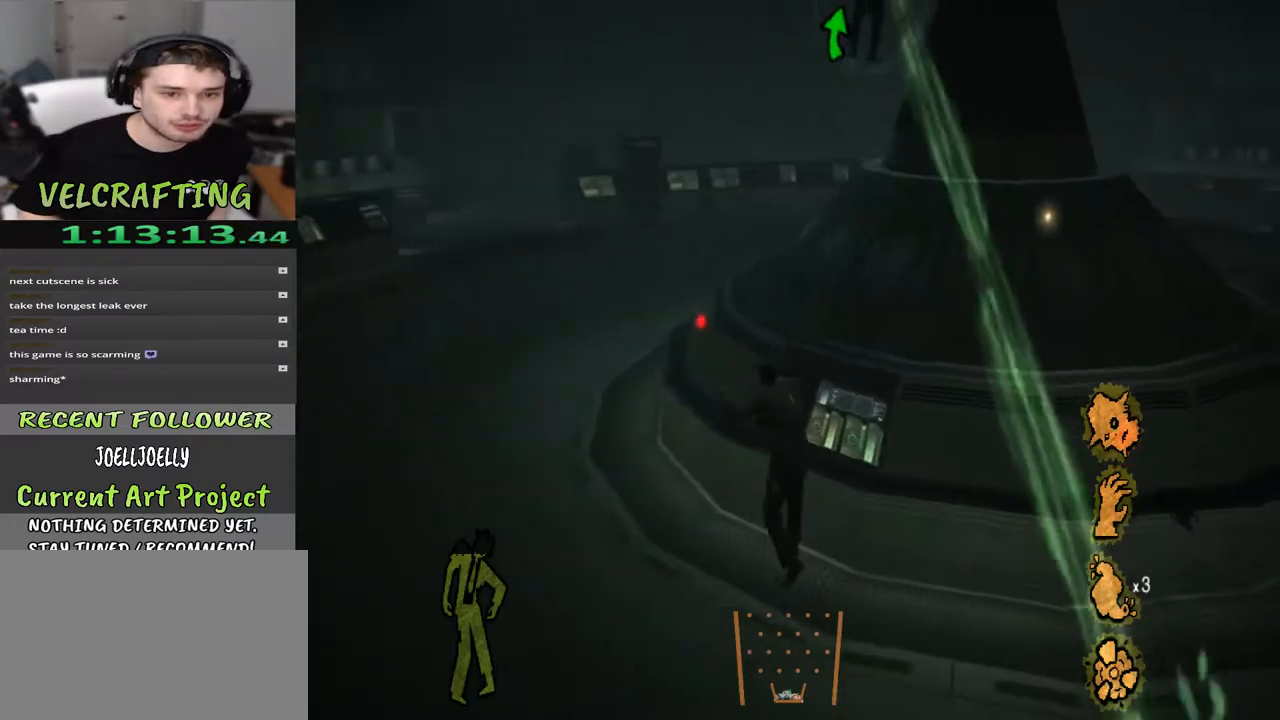
{"buttons": [], "left_stick": "up-left", "right_stick": "center", "events": []}
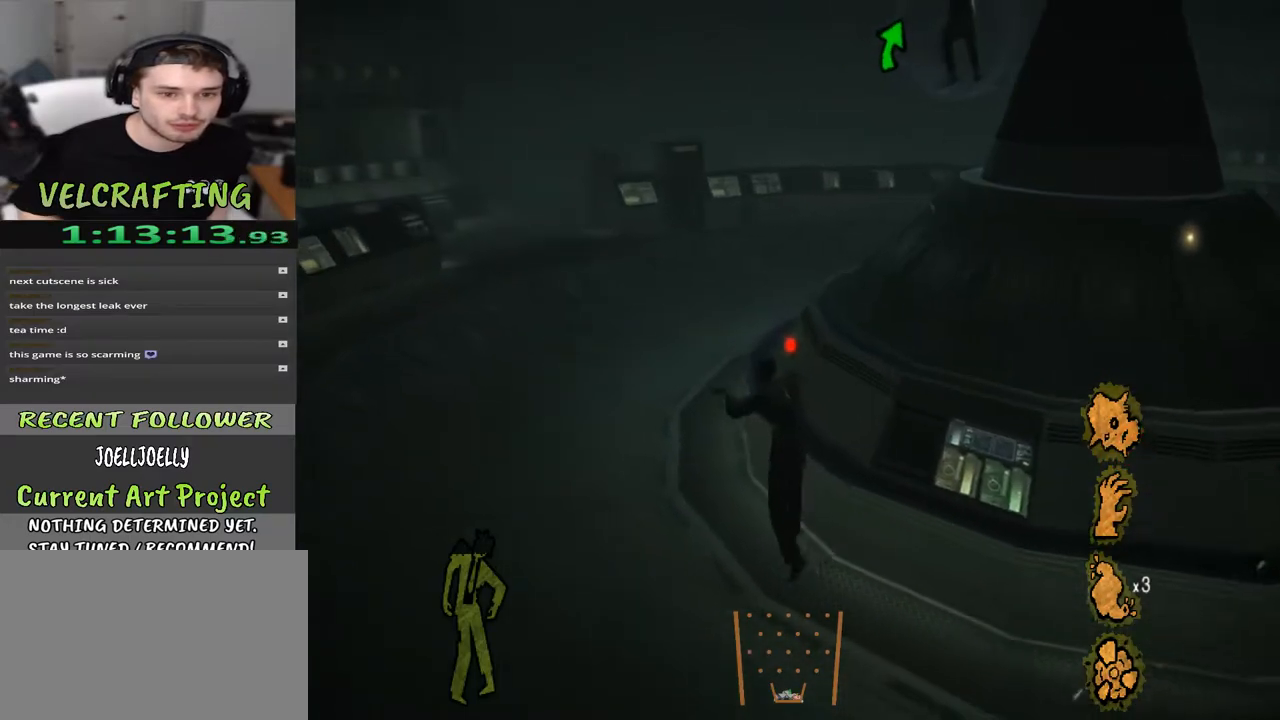
{"buttons": [], "left_stick": "up-left", "right_stick": "right", "events": [[233, "right_stick", "right"]]}
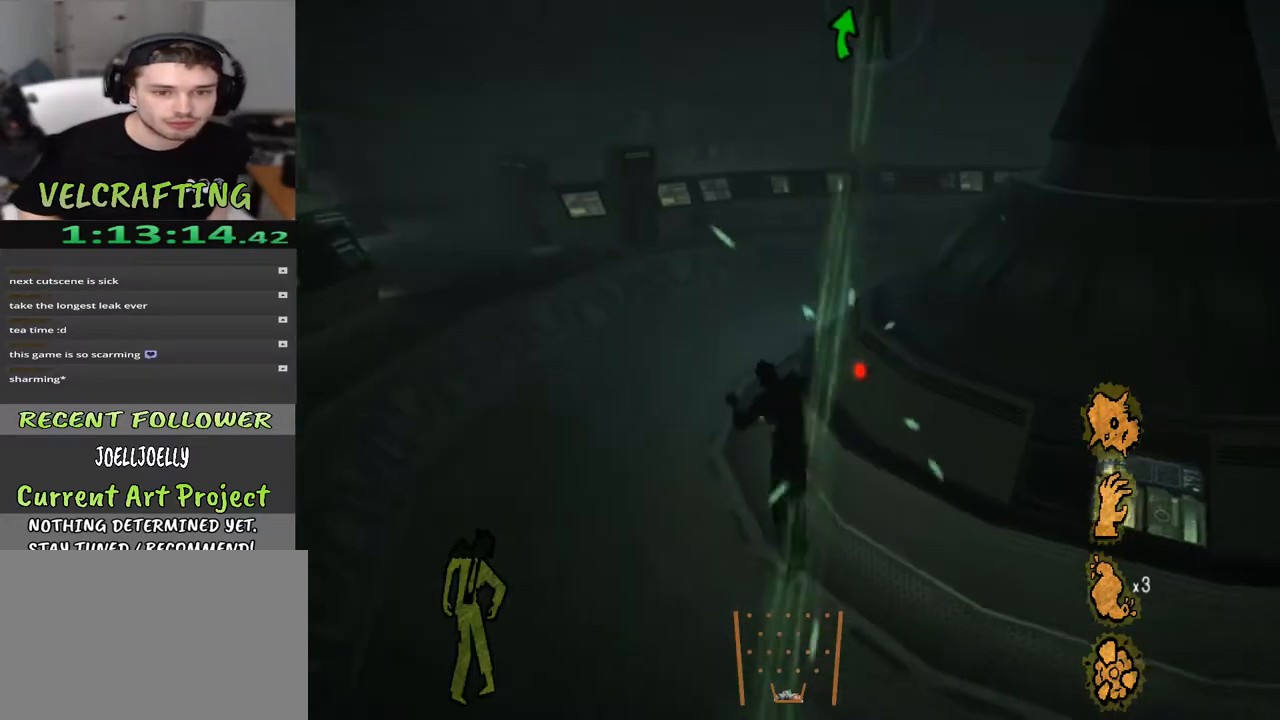
{"buttons": ["X"], "left_stick": "up", "right_stick": "center", "events": [[33, "right_stick", "center"], [67, "left_stick", "up-right"], [117, "right_stick", "right"], [283, "right_stick", "center"], [367, "X", "down"], [500, "left_stick", "up"]]}
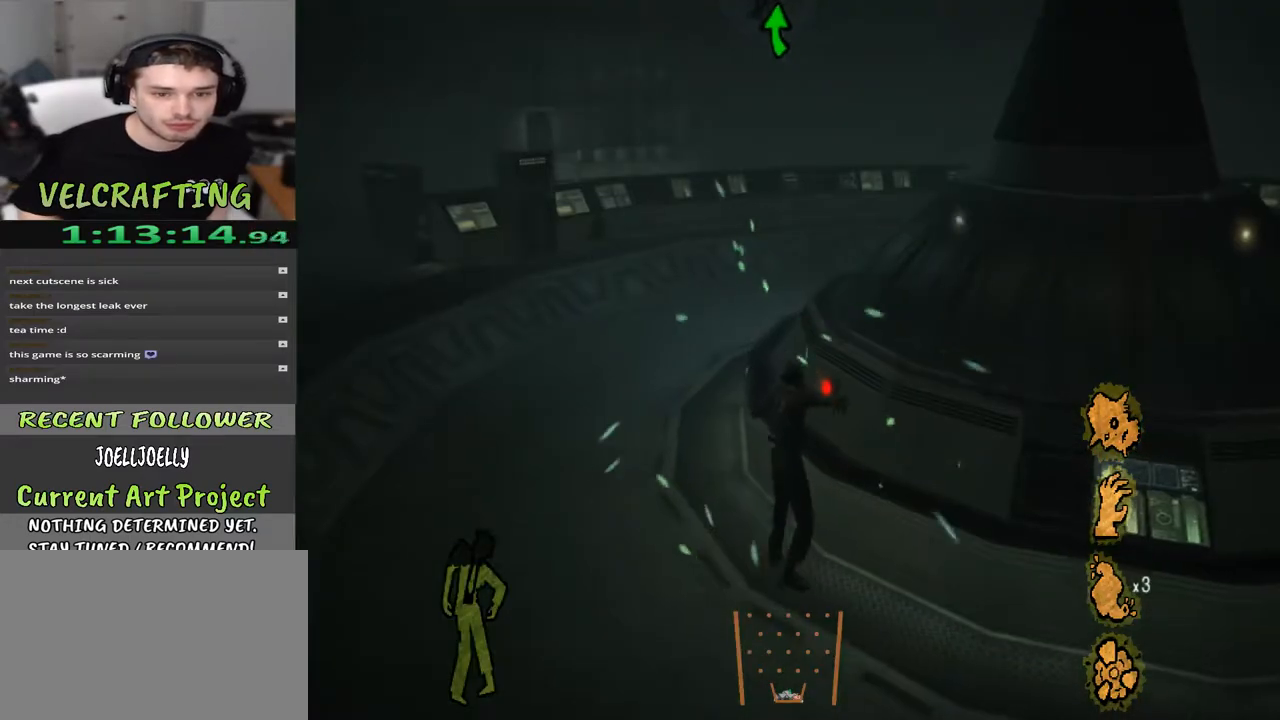
{"buttons": [], "left_stick": "up-left", "right_stick": "right", "events": [[17, "X", "up"], [383, "left_stick", "up-left"], [500, "right_stick", "right"]]}
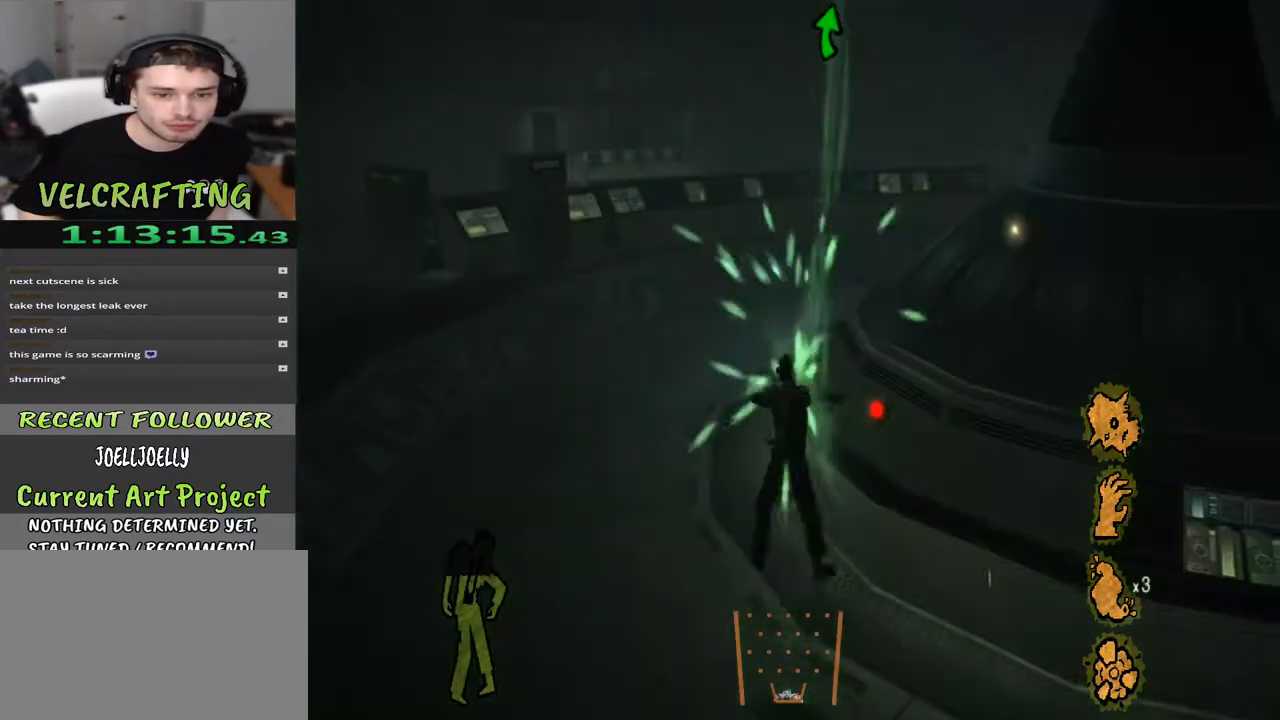
{"buttons": [], "left_stick": "up-left", "right_stick": "center", "events": [[267, "right_stick", "center"]]}
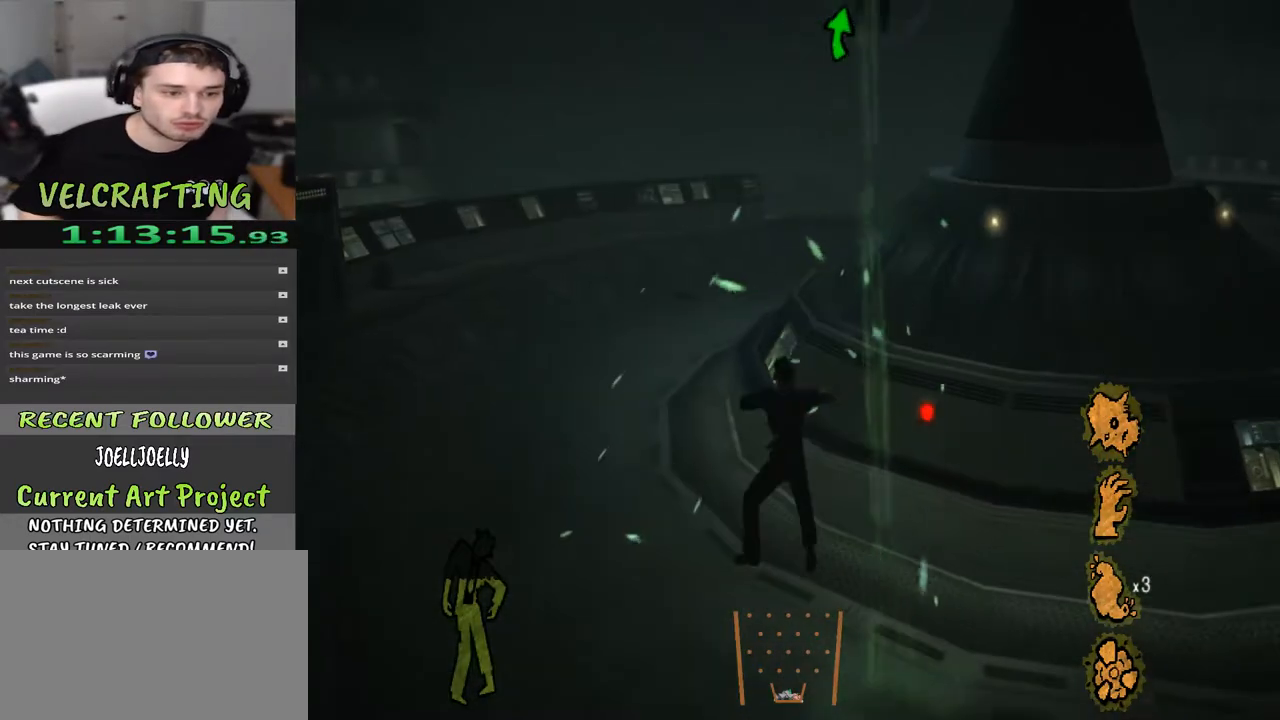
{"buttons": [], "left_stick": "up-left", "right_stick": "right", "events": [[383, "right_stick", "right"]]}
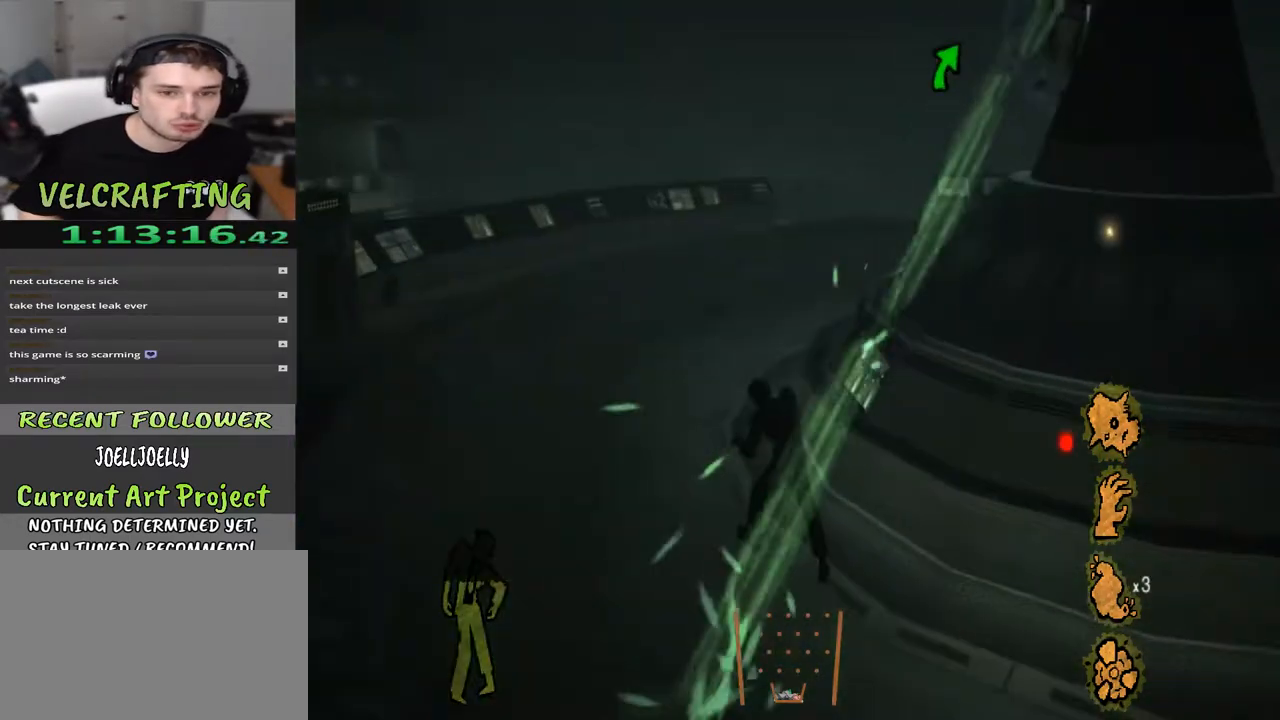
{"buttons": [], "left_stick": "up-left", "right_stick": "right", "events": []}
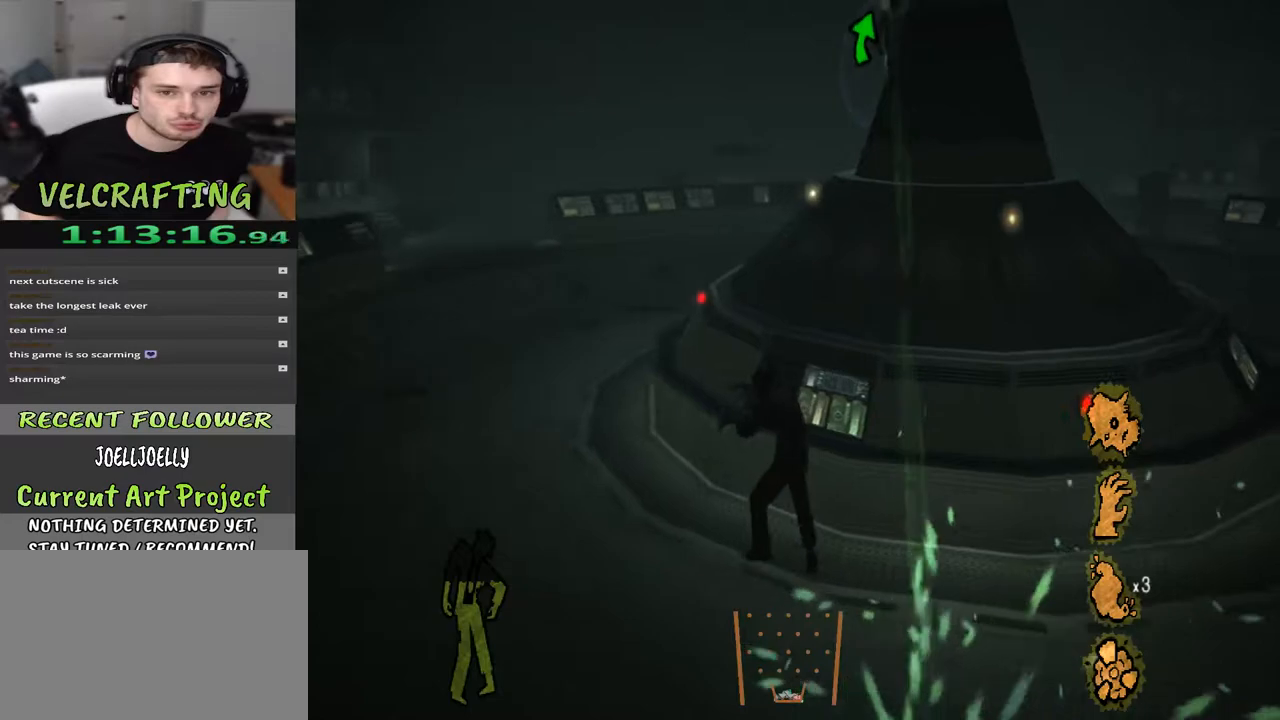
{"buttons": [], "left_stick": "center", "right_stick": "center", "events": [[250, "right_stick", "center"], [450, "left_stick", "center"]]}
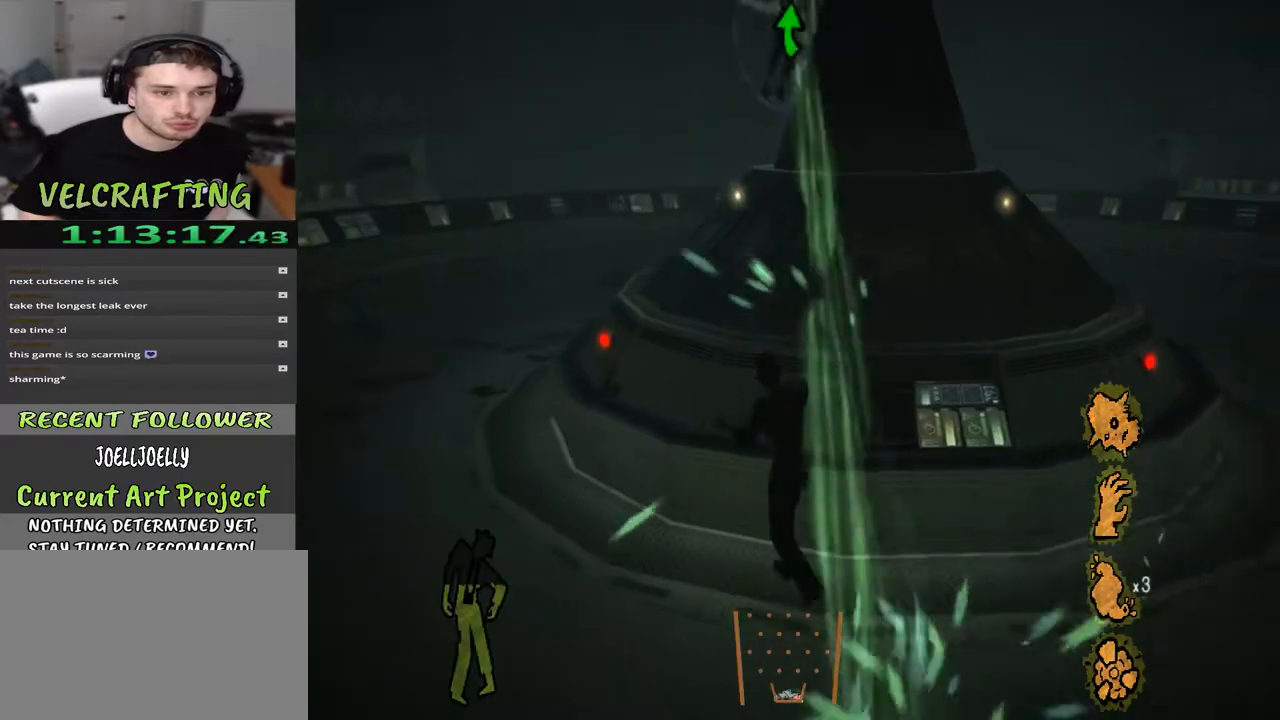
{"buttons": [], "left_stick": "center", "right_stick": "center", "events": []}
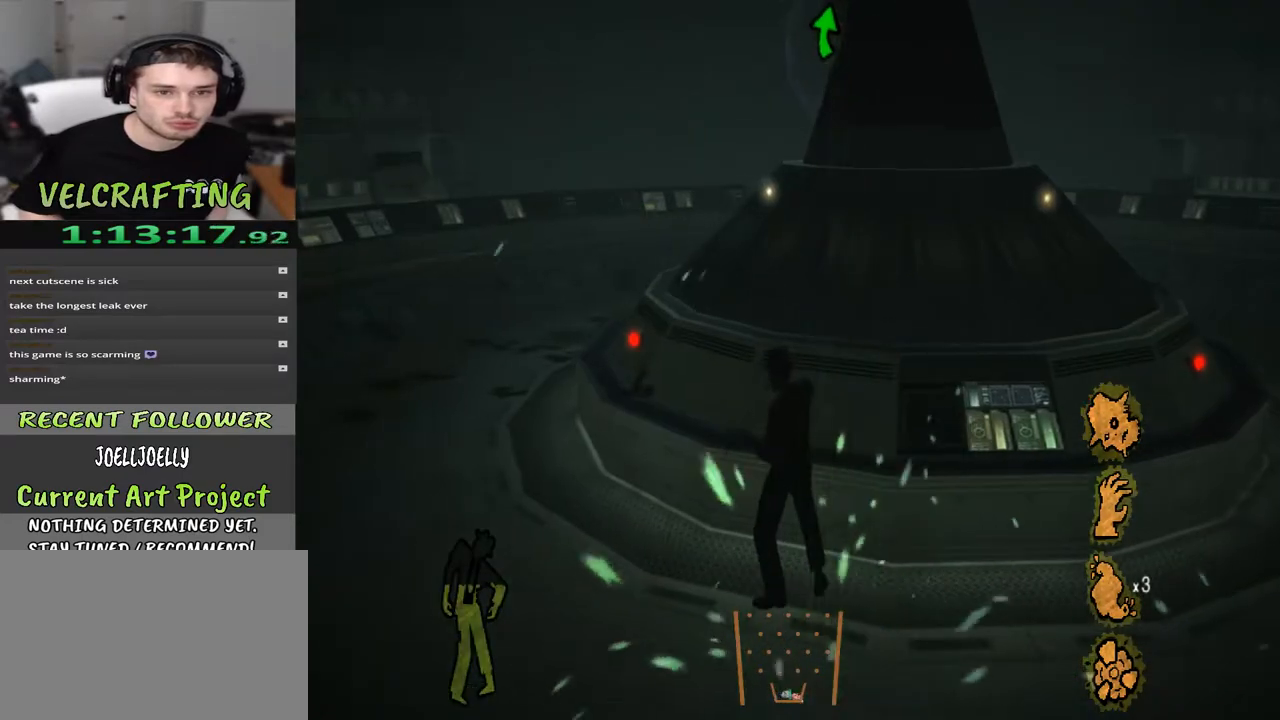
{"buttons": [], "left_stick": "right", "right_stick": "center", "events": [[250, "left_stick", "right"], [250, "right_stick", "right"], [433, "right_stick", "center"]]}
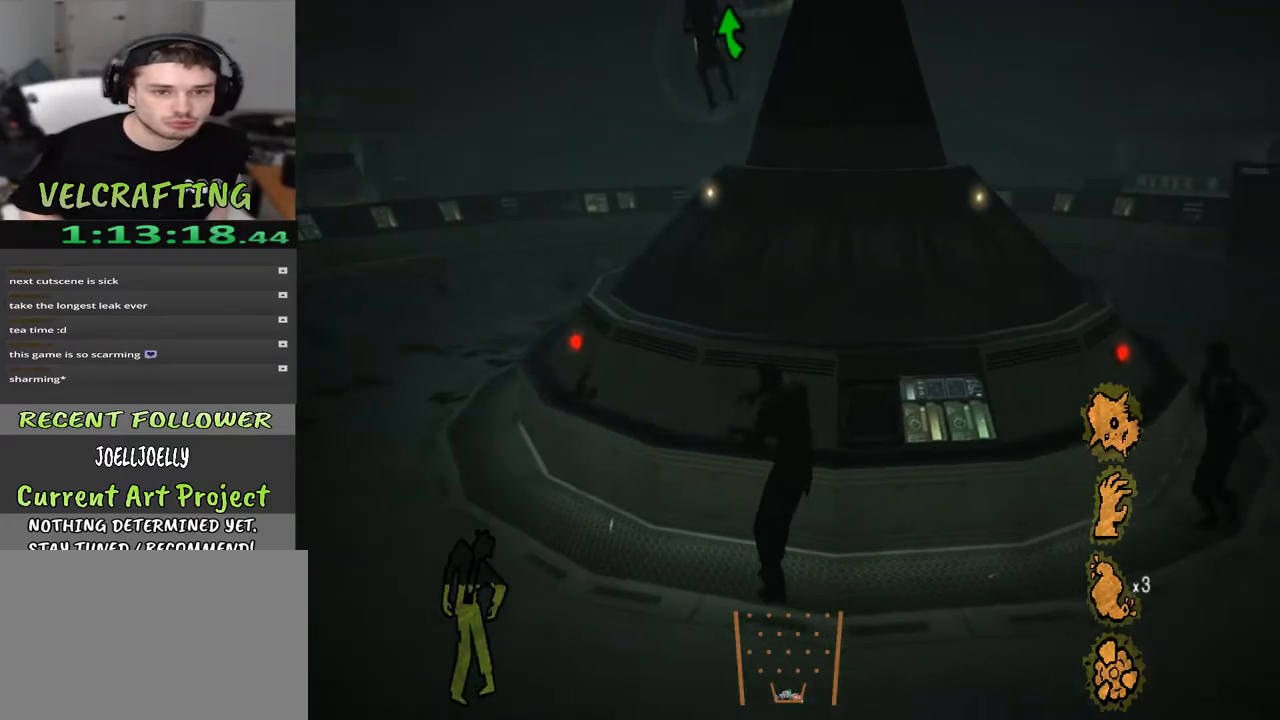
{"buttons": [], "left_stick": "right", "right_stick": "center", "events": []}
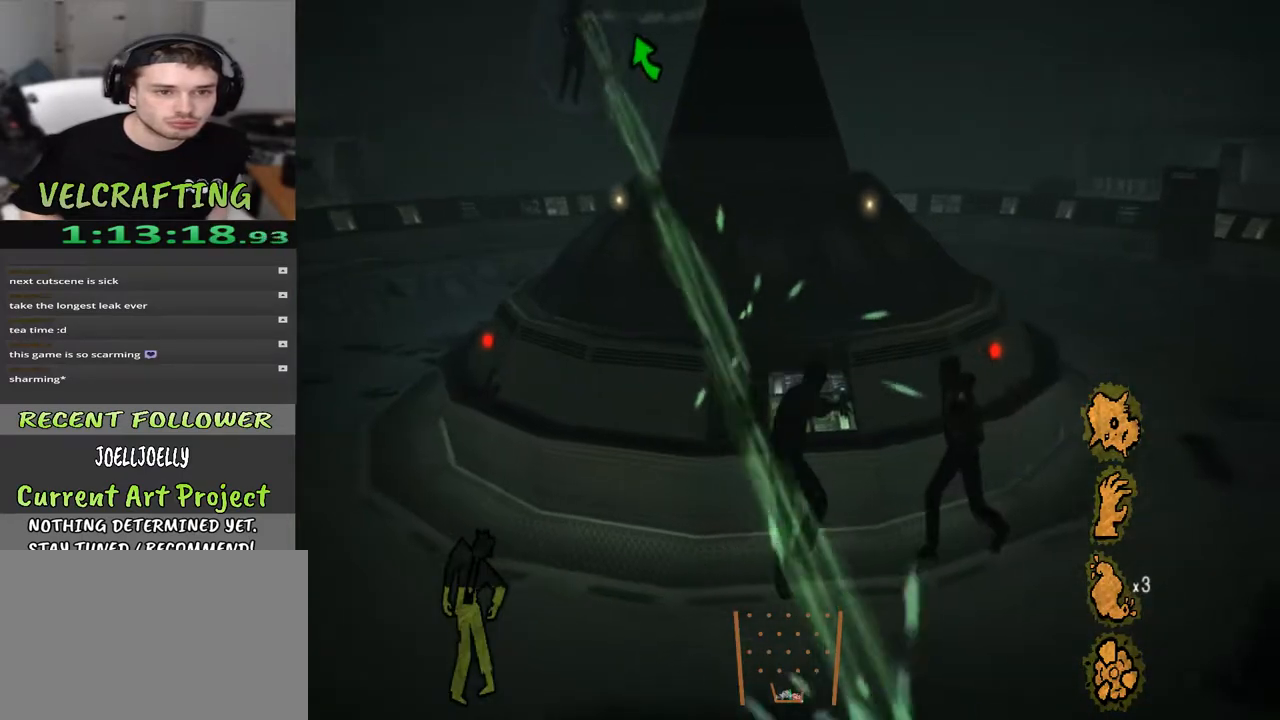
{"buttons": [], "left_stick": "right", "right_stick": "center", "events": [[267, "X", "down"], [350, "X", "up"]]}
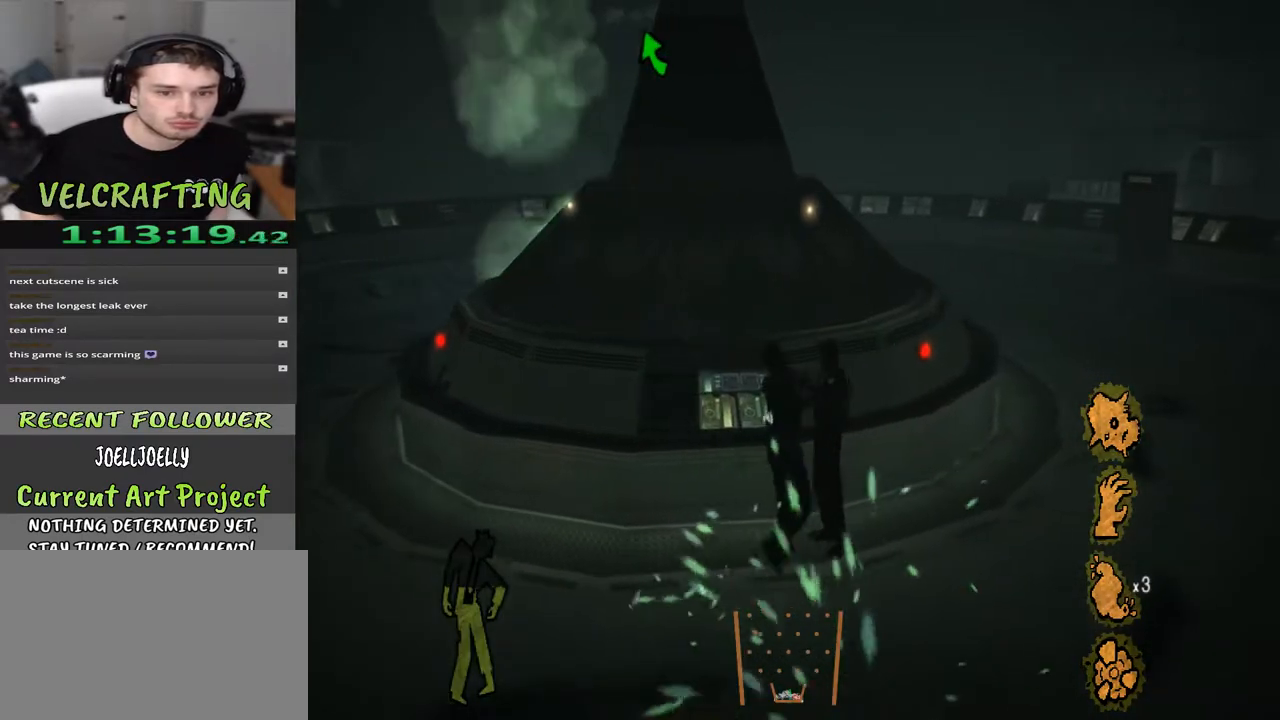
{"buttons": [], "left_stick": "right", "right_stick": "center", "events": []}
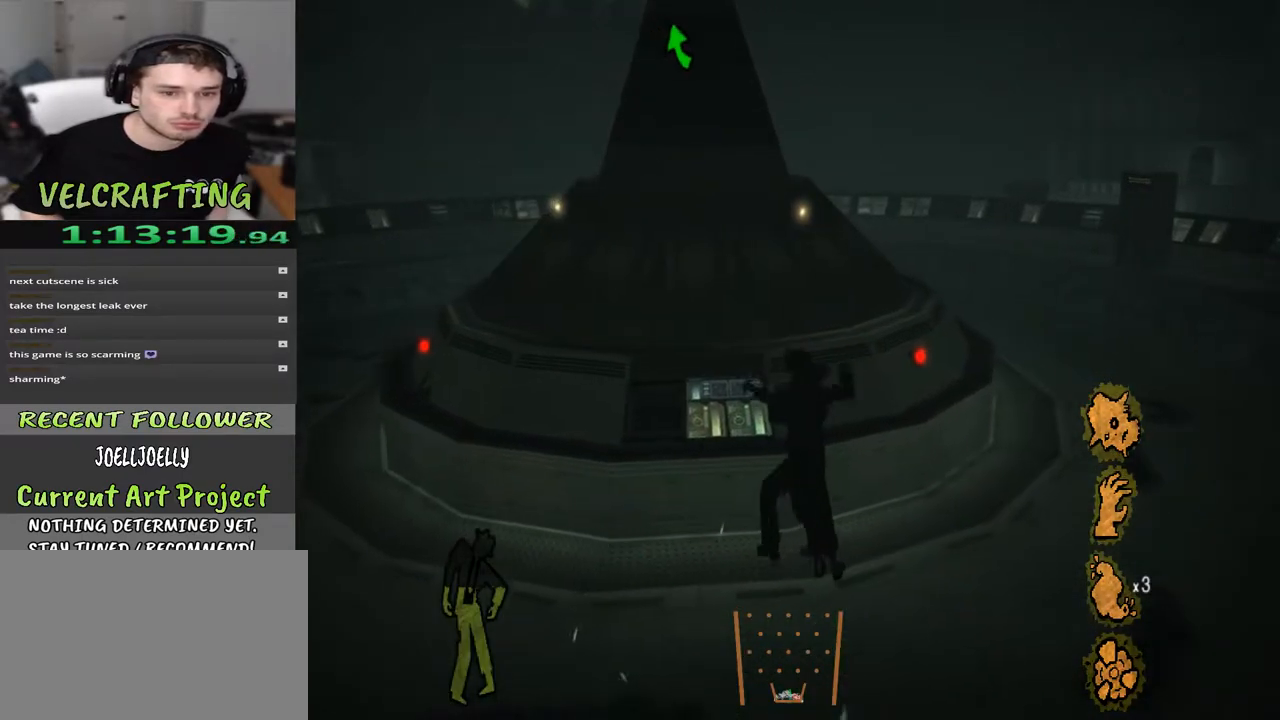
{"buttons": [], "left_stick": "center", "right_stick": "center", "events": [[83, "left_stick", "center"]]}
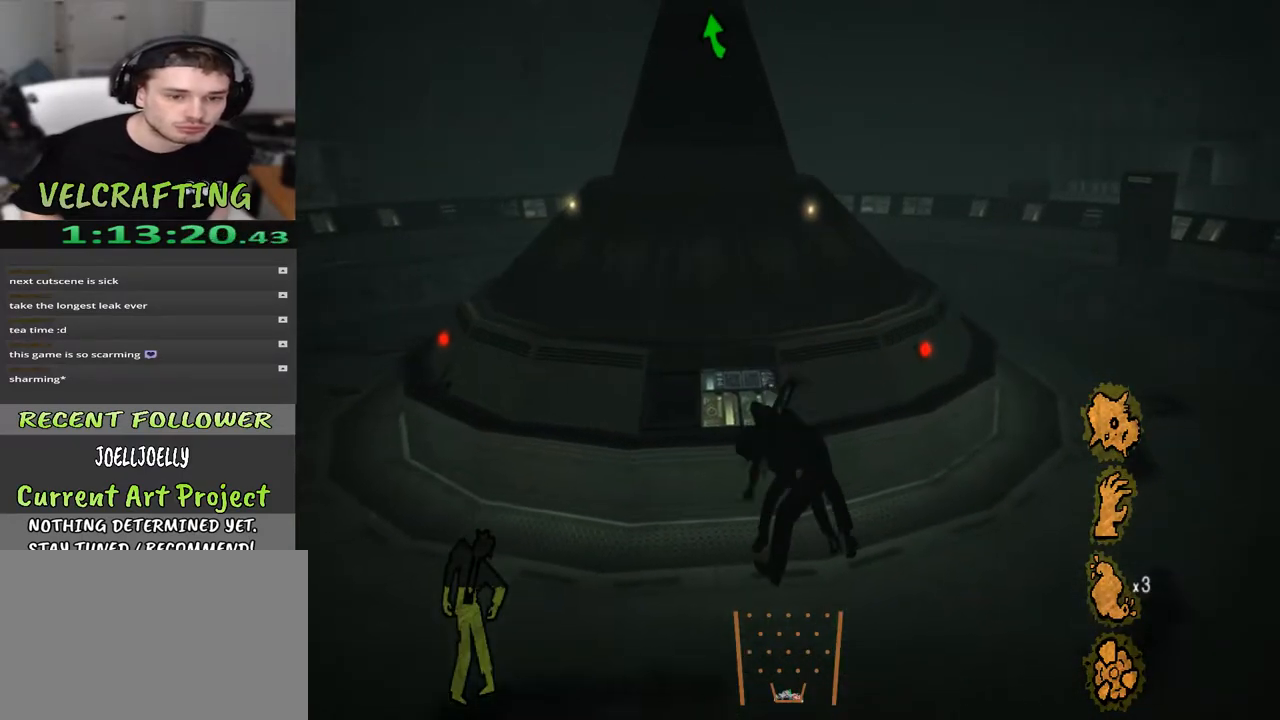
{"buttons": [], "left_stick": "center", "right_stick": "center", "events": []}
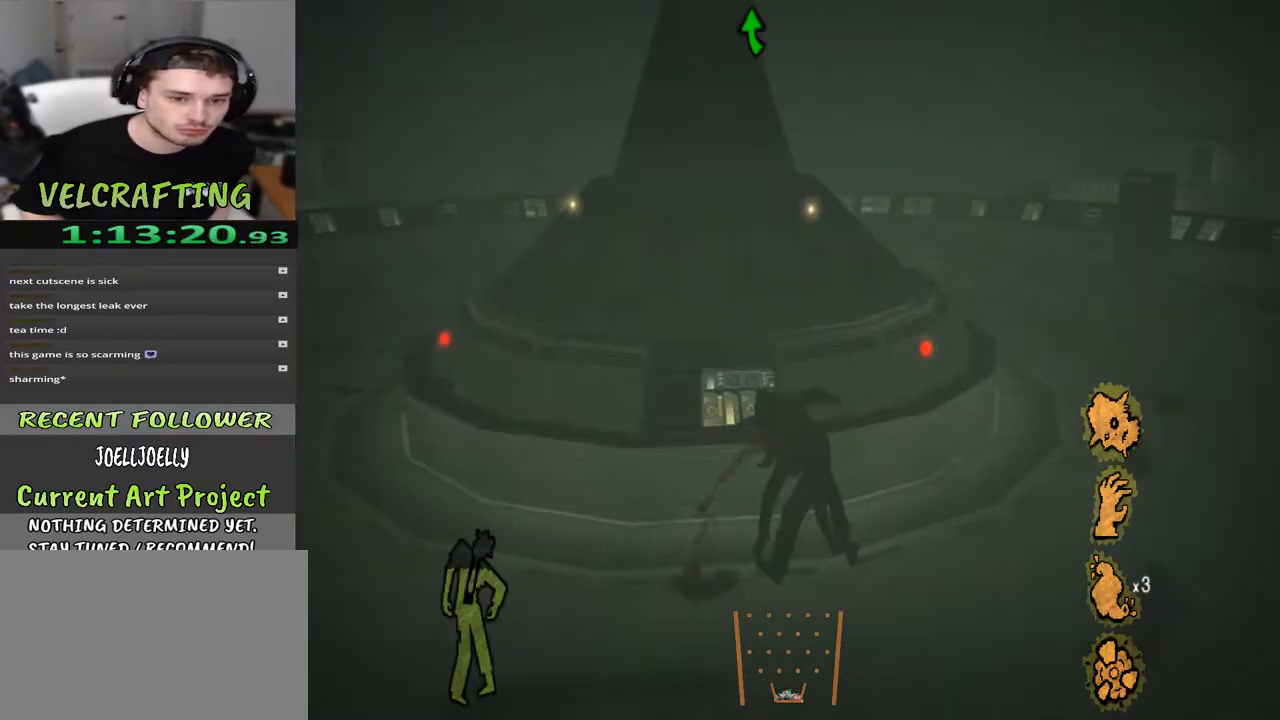
{"buttons": [], "left_stick": "right", "right_stick": "right", "events": [[300, "right_stick", "right"], [350, "left_stick", "right"]]}
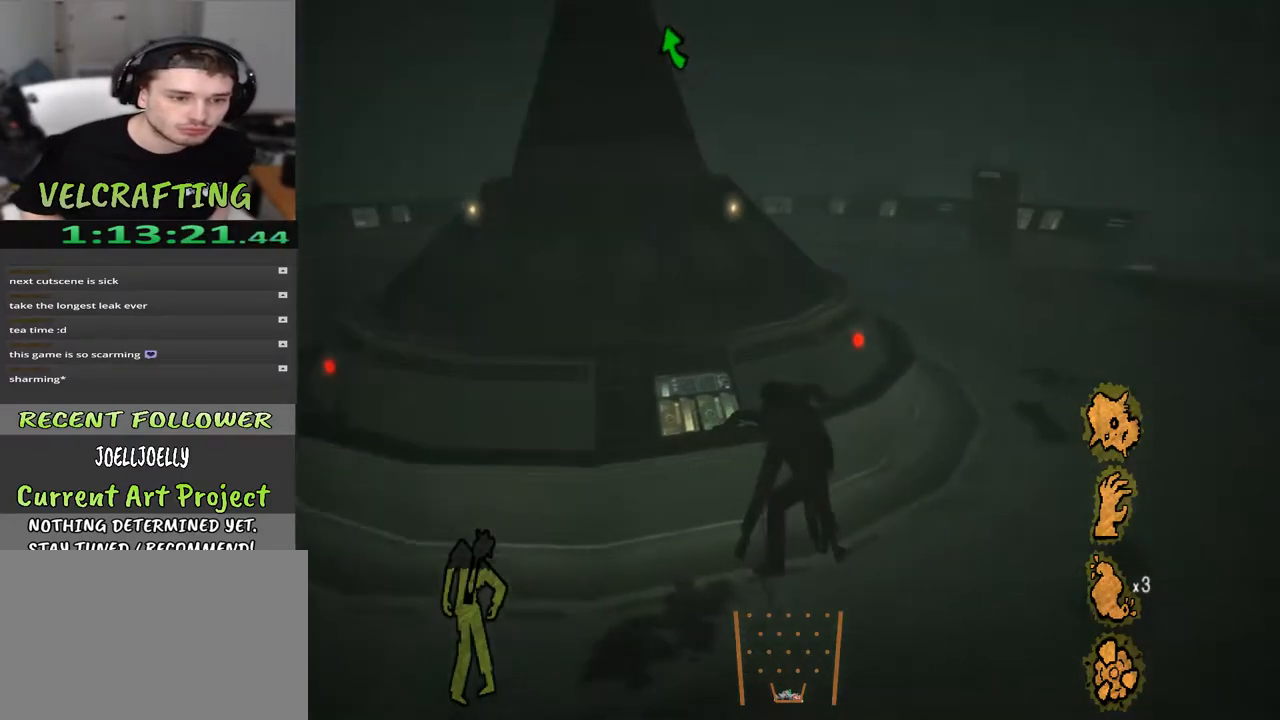
{"buttons": [], "left_stick": "up-right", "right_stick": "center", "events": [[233, "right_stick", "center"], [467, "left_stick", "up-right"]]}
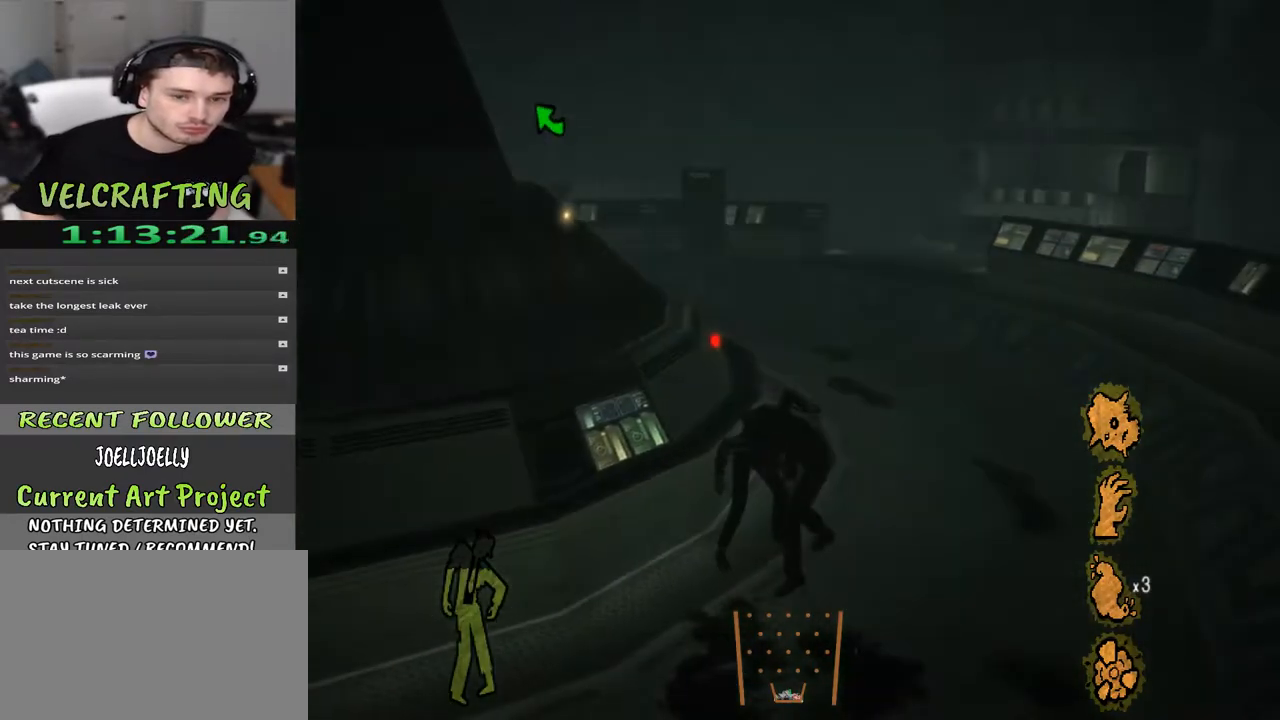
{"buttons": [], "left_stick": "center", "right_stick": "center", "events": [[250, "left_stick", "right"], [450, "left_stick", "center"]]}
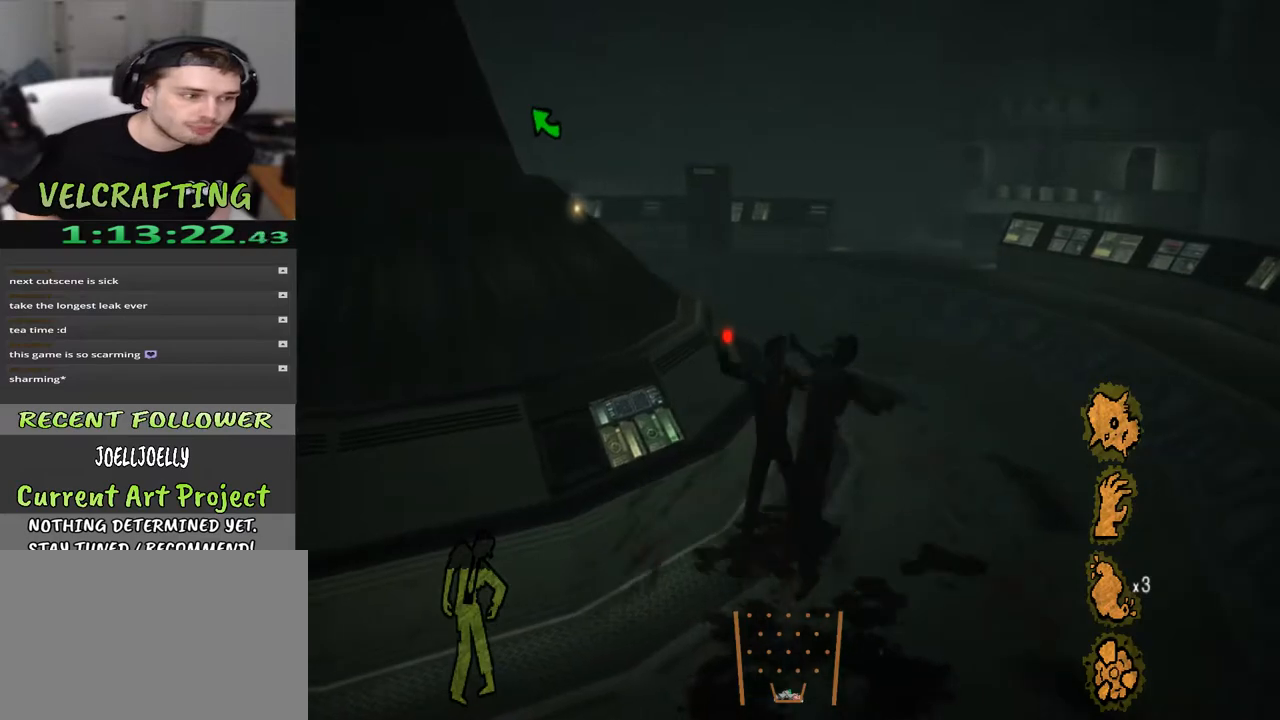
{"buttons": [], "left_stick": "left", "right_stick": "center", "events": [[83, "right_stick", "left"], [100, "left_stick", "down"], [400, "right_stick", "center"], [450, "left_stick", "left"]]}
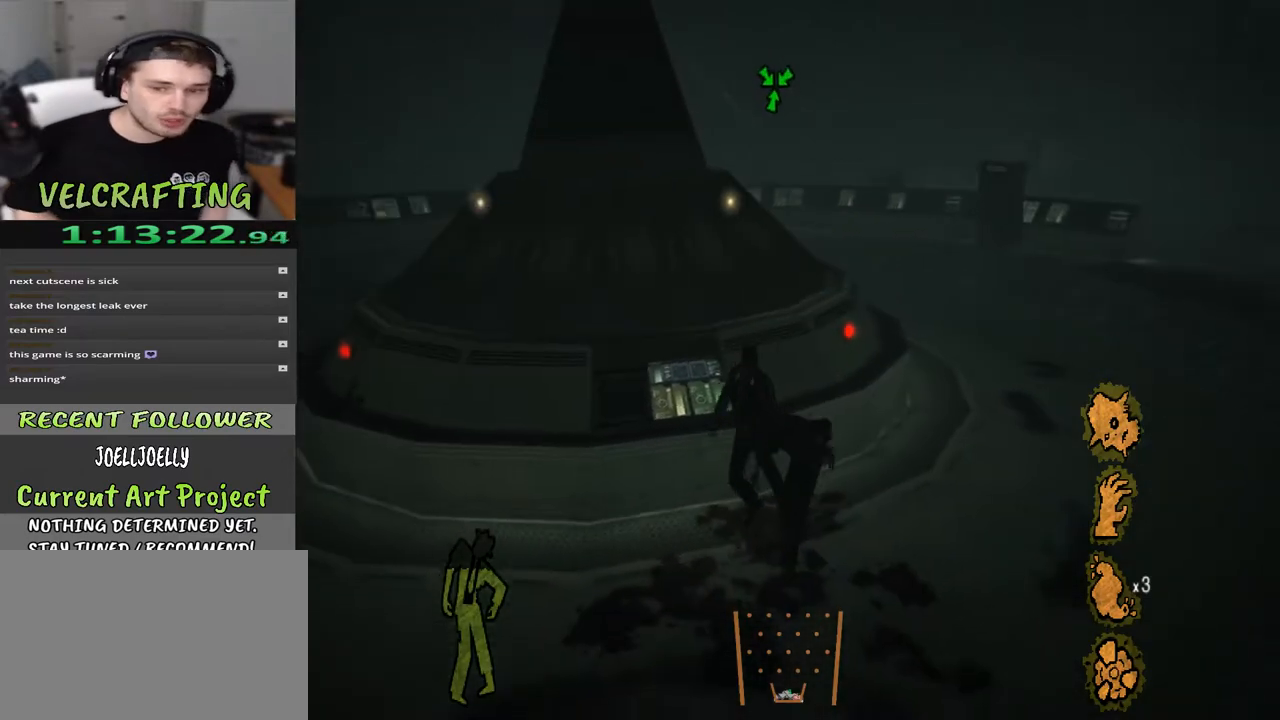
{"buttons": [], "left_stick": "left", "right_stick": "center", "events": []}
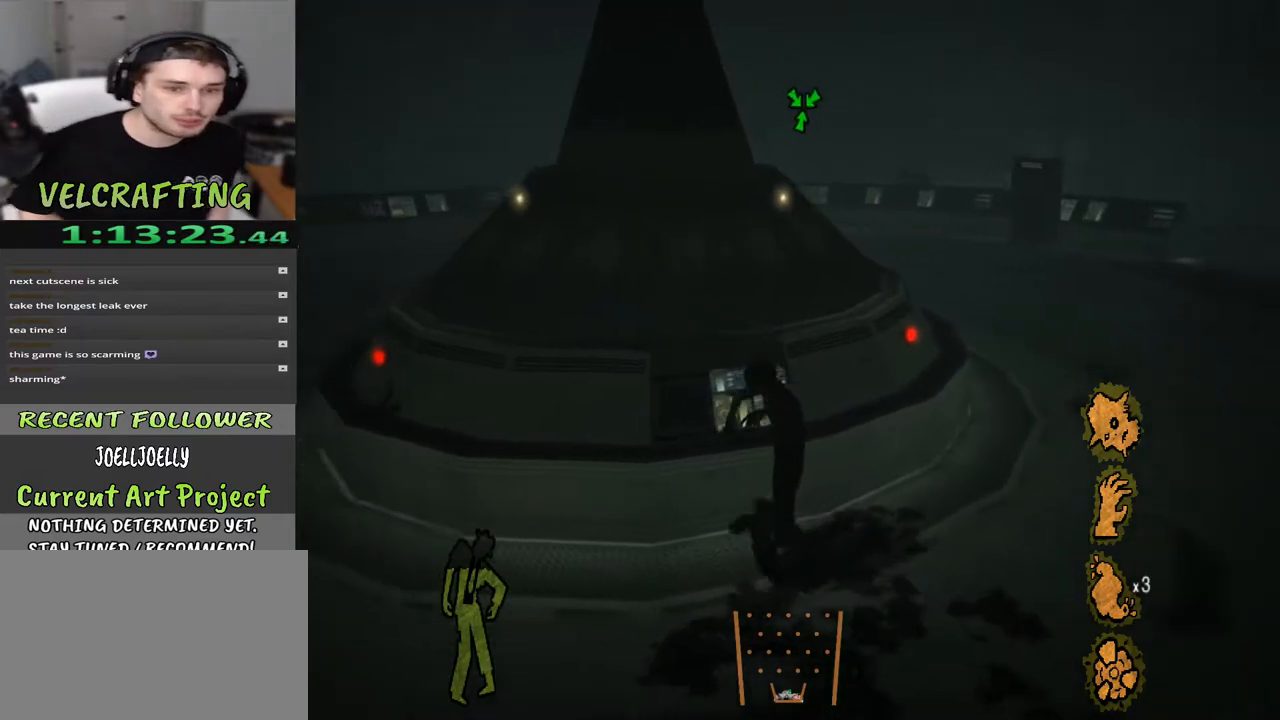
{"buttons": [], "left_stick": "left", "right_stick": "center", "events": [[100, "right_stick", "left"], [317, "right_stick", "center"]]}
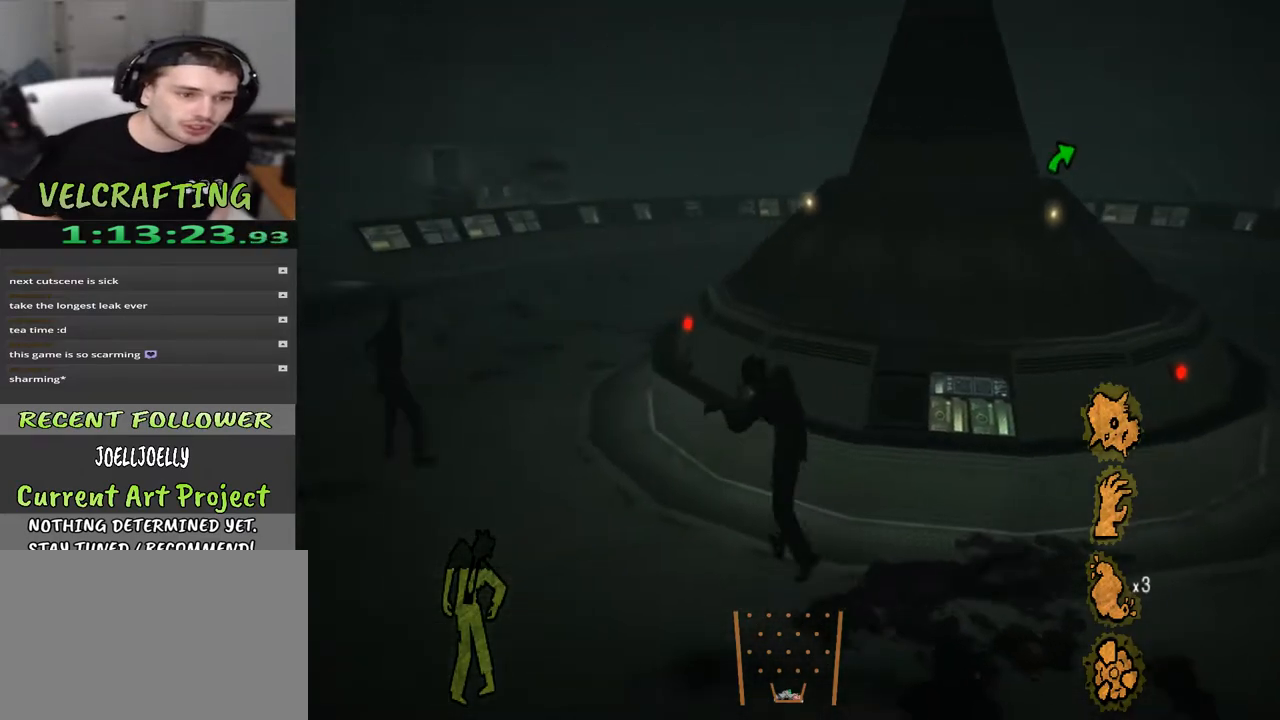
{"buttons": [], "left_stick": "left", "right_stick": "center", "events": []}
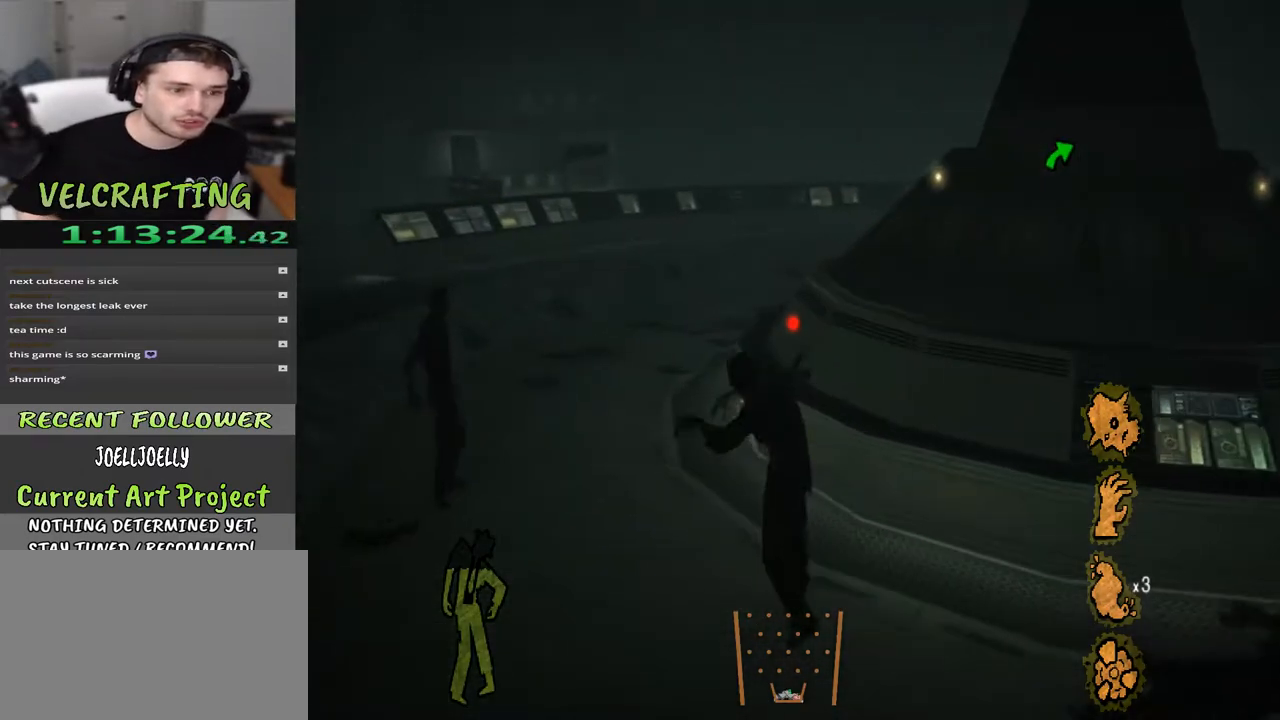
{"buttons": ["X"], "left_stick": "up-left", "right_stick": "center", "events": [[133, "right_stick", "left"], [183, "left_stick", "up-left"], [317, "right_stick", "center"], [433, "X", "down"]]}
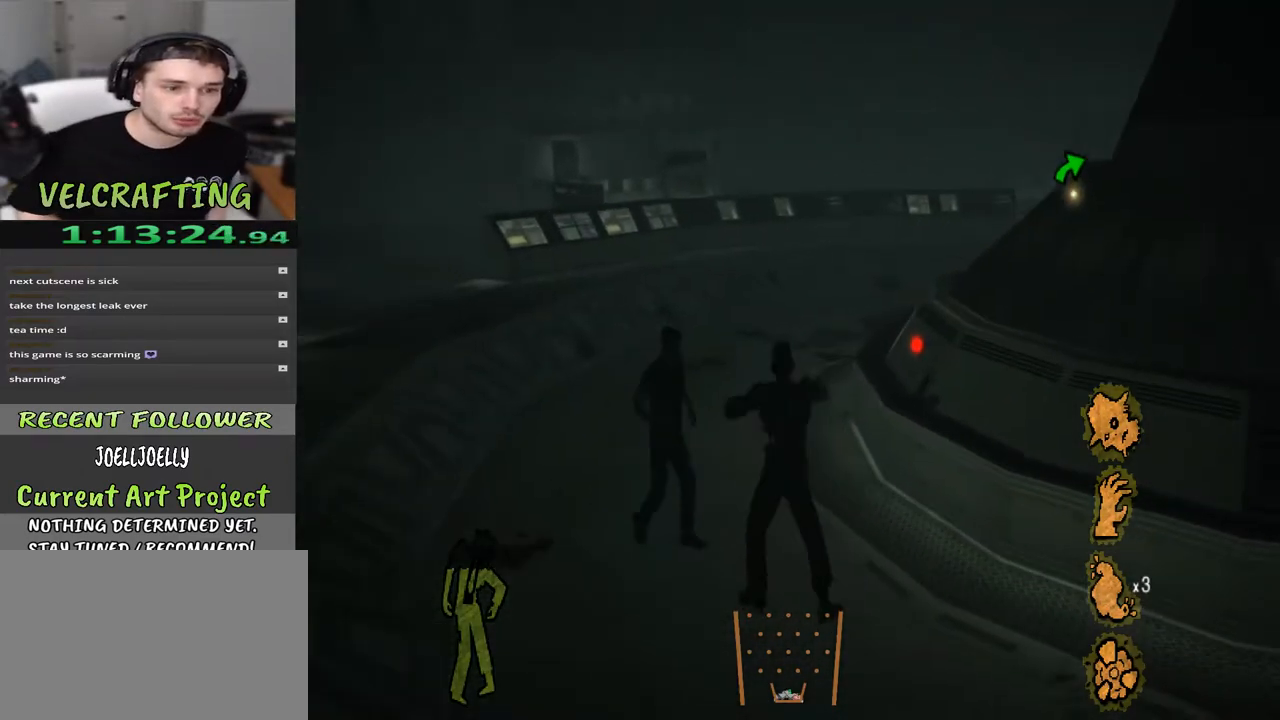
{"buttons": [], "left_stick": "center", "right_stick": "right", "events": [[50, "X", "up"], [67, "left_stick", "center"], [317, "right_stick", "right"]]}
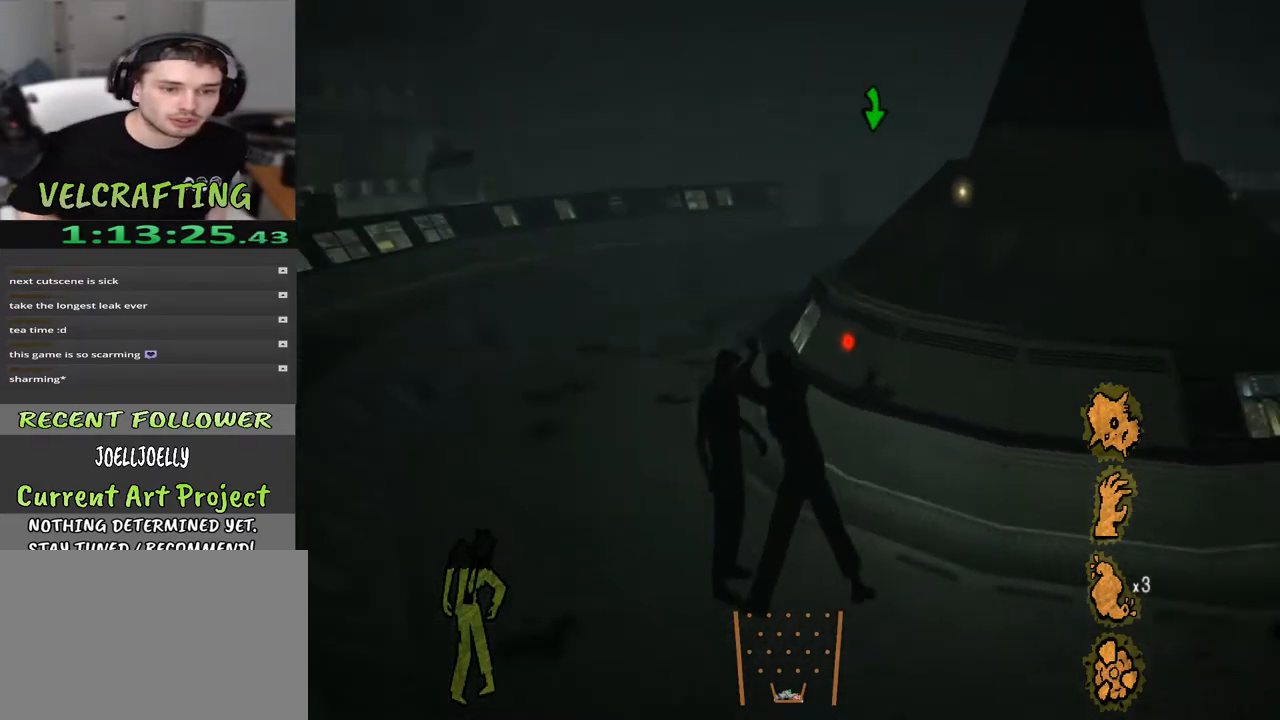
{"buttons": [], "left_stick": "center", "right_stick": "right", "events": [[117, "right_stick", "center"], [300, "right_stick", "right"]]}